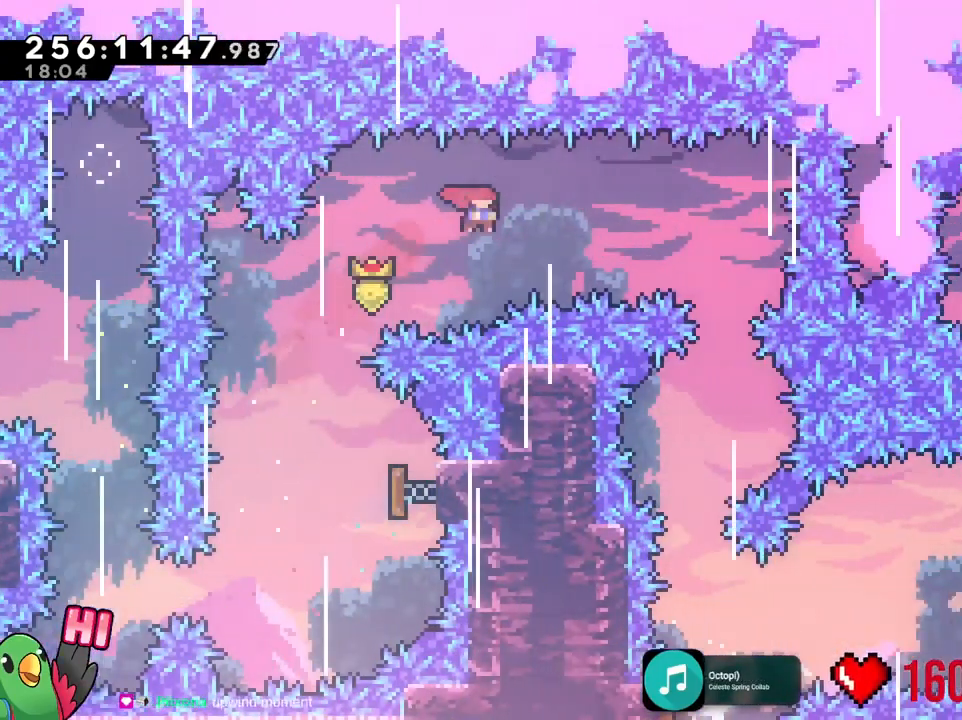
Gameplay with a controller (Nintendo layout); each line is a JSON object with the inputs held at the frame after it. "events" lists button and stick changes between this image and that frame as [ms after this image, input, new state], when the widget could be followed in between. Not read: A DPAD_DOWN DPAD_RIGHT DPAD_UP HOME L1 L2 L3 R1 R3 SELECT START Y.
{"buttons": [], "left_stick": "center", "right_stick": "center", "events": [[233, "left_stick", "center"]]}
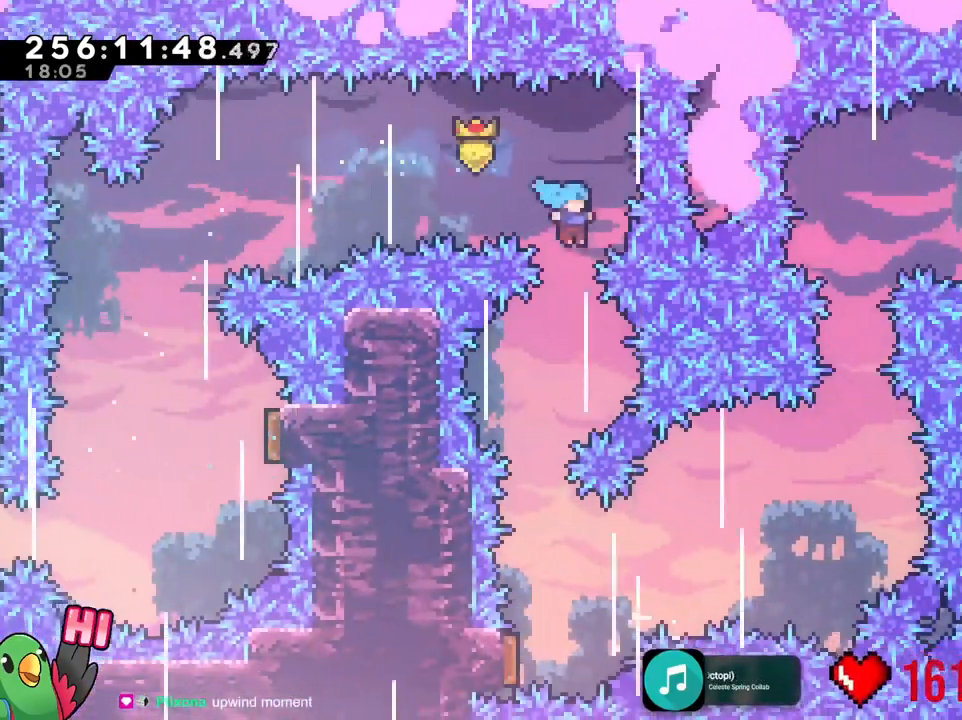
{"buttons": [], "left_stick": "center", "right_stick": "center"}
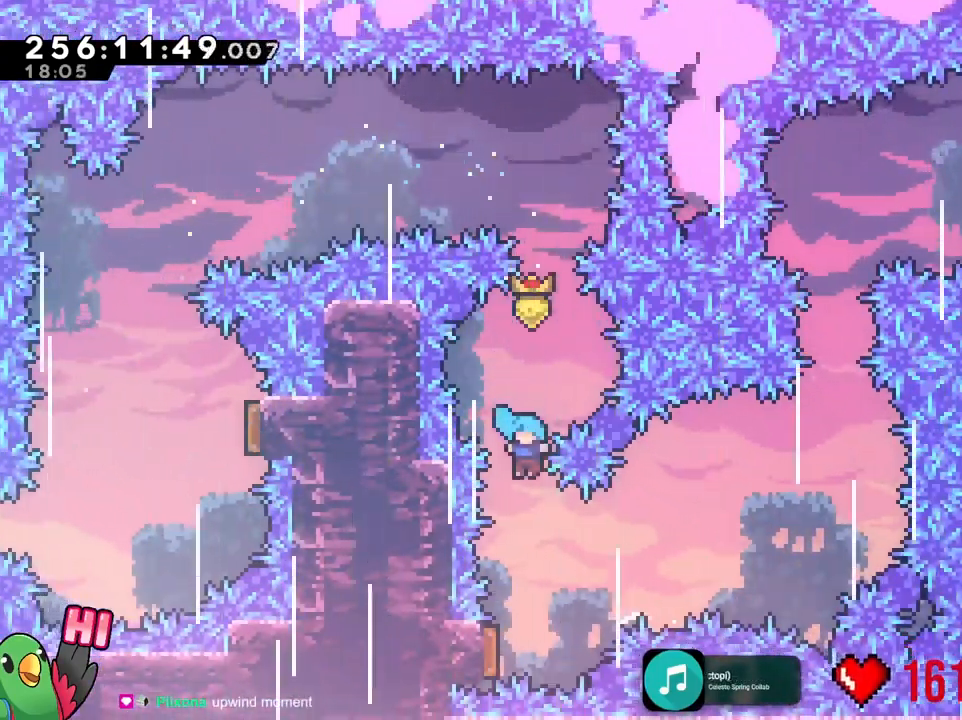
{"buttons": [], "left_stick": "right", "right_stick": "center", "events": [[300, "left_stick", "up-left"], [434, "left_stick", "right"]]}
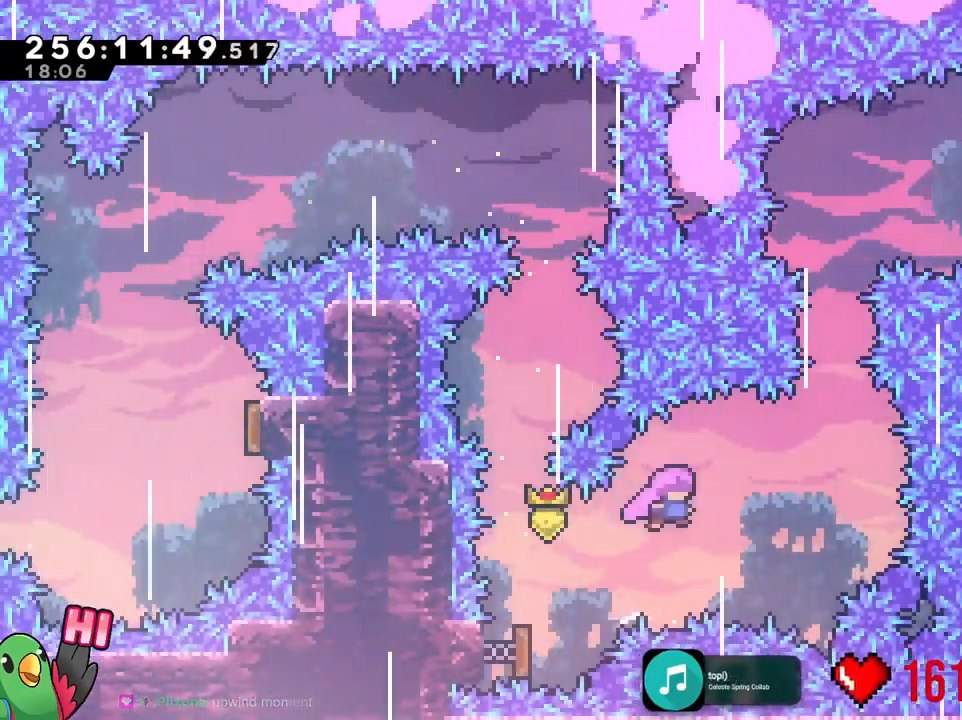
{"buttons": [], "left_stick": "center", "right_stick": "center", "events": [[301, "left_stick", "up"], [484, "left_stick", "center"]]}
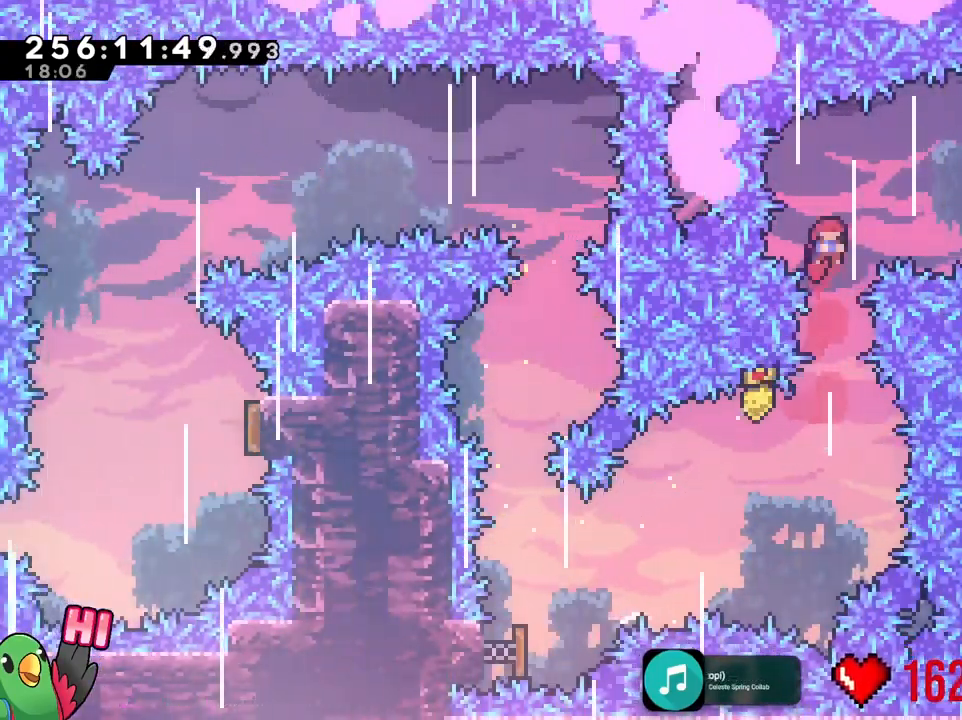
{"buttons": [], "left_stick": "center", "right_stick": "center", "events": [[83, "left_stick", "right"], [350, "left_stick", "center"]]}
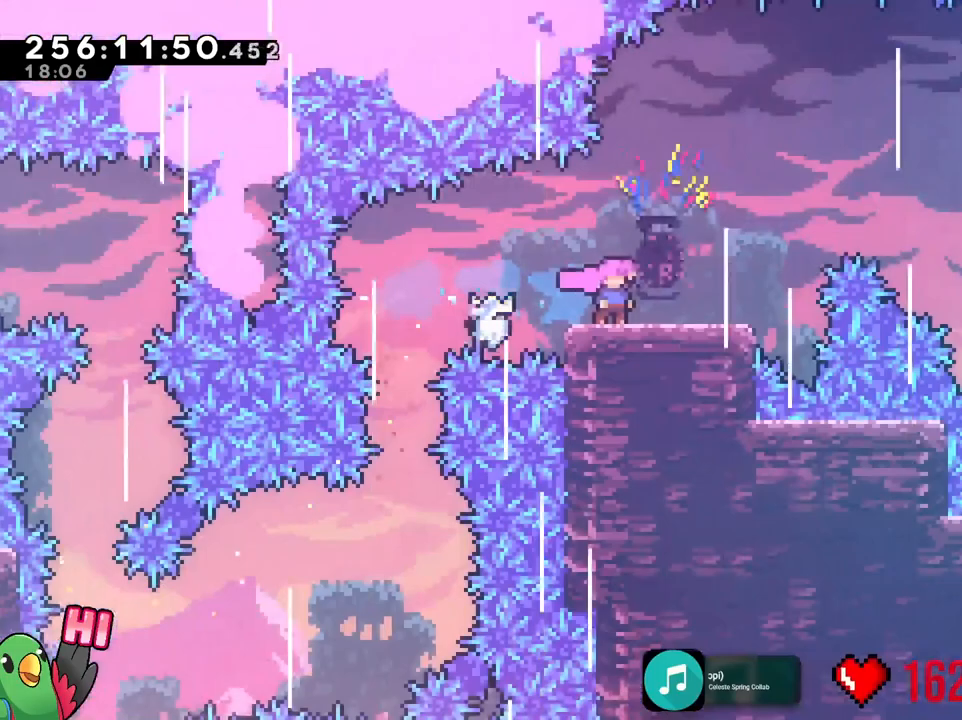
{"buttons": [], "left_stick": "center", "right_stick": "center", "events": []}